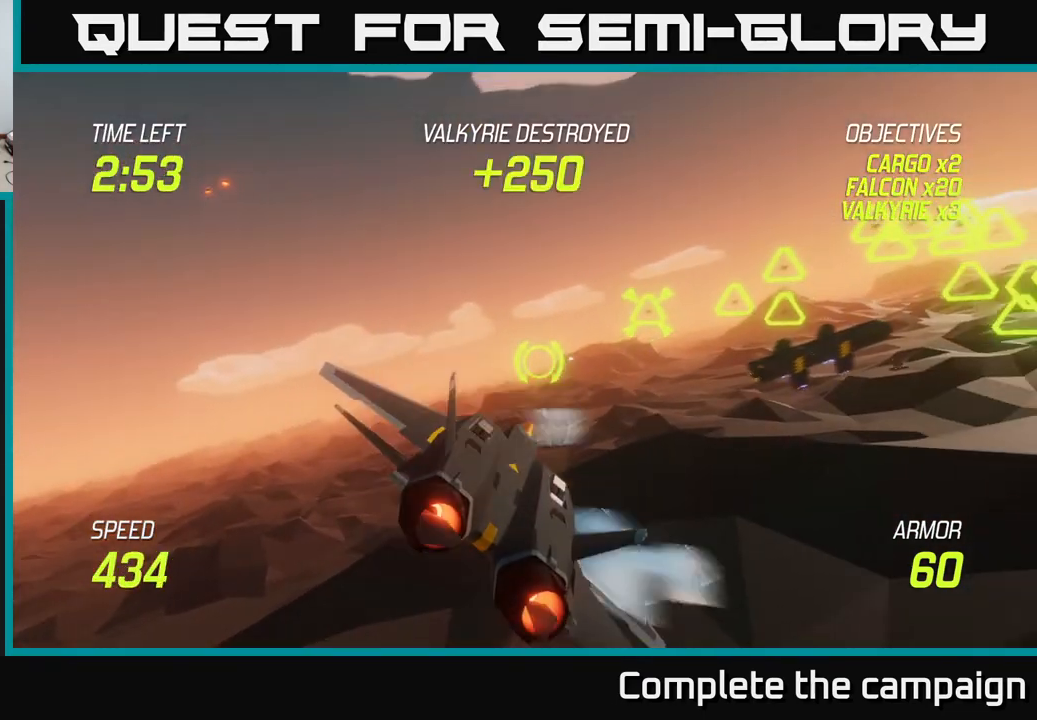
Gameplay with a controller (Xbox layout); each line is a JSON object with the inputs held at the frame after it. "events" lists button and stick changes between this image and that frame as [ms after this image, input, new state], when the widget could be followed in between.
{"buttons": [], "left_stick": "right", "right_stick": "center", "events": [[100, "R2", "down"], [183, "R2", "up"], [283, "R2", "down"], [400, "R2", "up"], [433, "L2", "up"]]}
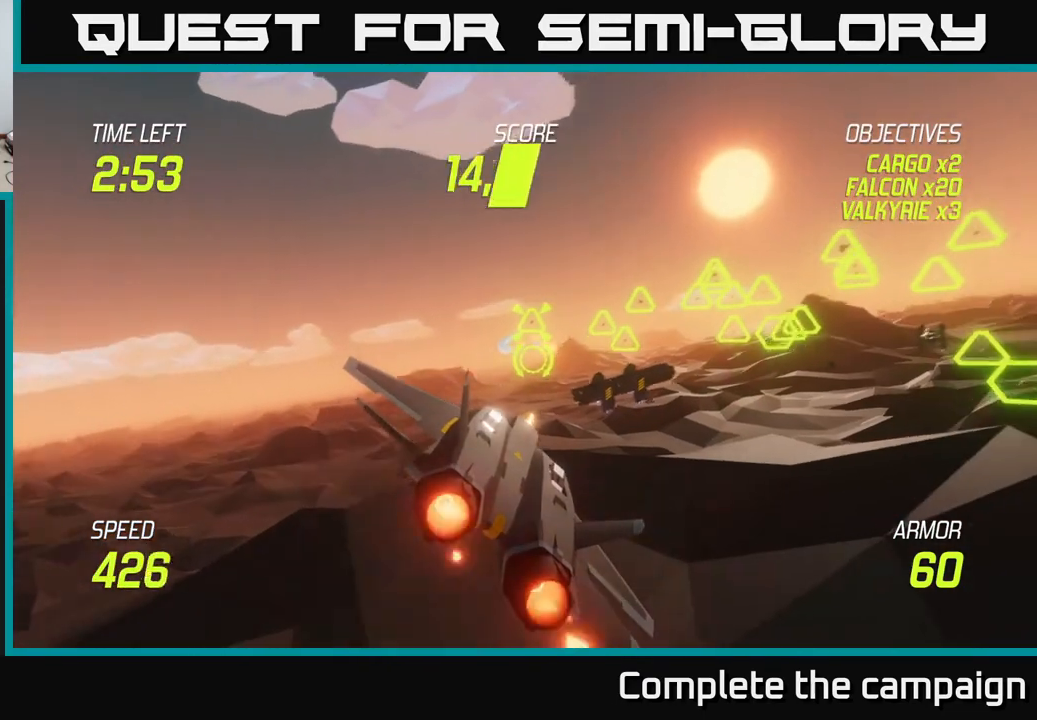
{"buttons": ["L2"], "left_stick": "up-right", "right_stick": "center", "events": [[200, "R2", "down"], [267, "L2", "down"], [300, "R2", "up"], [300, "left_stick", "up"], [400, "R2", "down"], [450, "R2", "up"], [483, "left_stick", "up-right"]]}
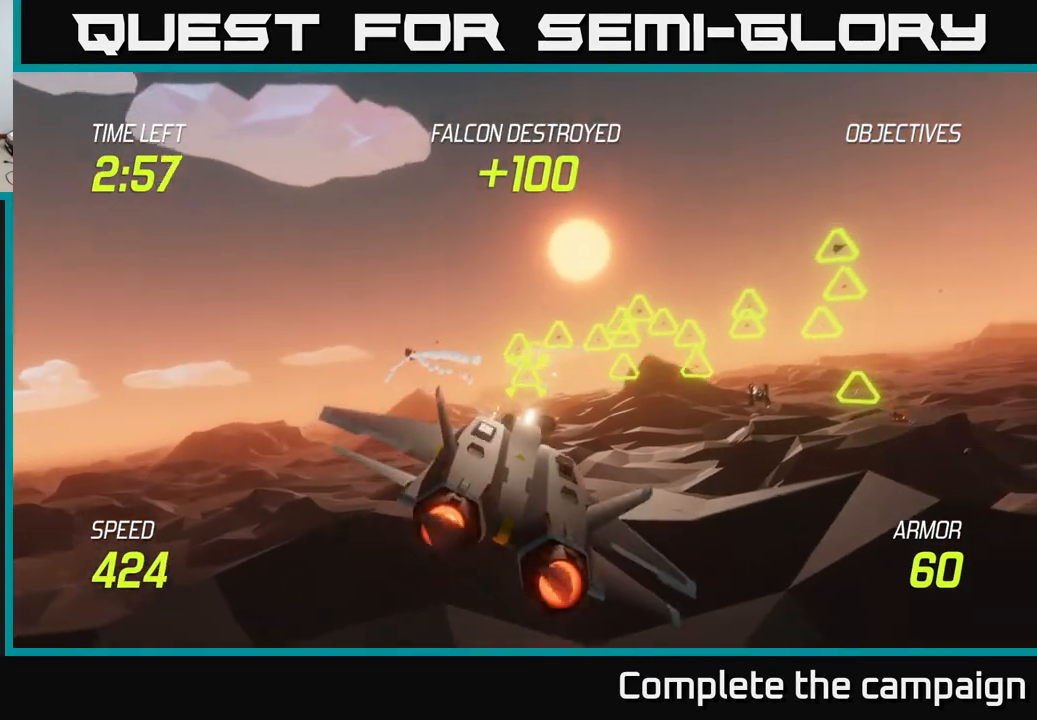
{"buttons": [], "left_stick": "left", "right_stick": "center", "events": [[50, "R2", "down"], [133, "R2", "up"], [233, "R2", "down"], [233, "left_stick", "up-left"], [300, "R2", "up"], [383, "left_stick", "left"], [400, "R2", "down"], [433, "L2", "up"], [500, "R2", "up"]]}
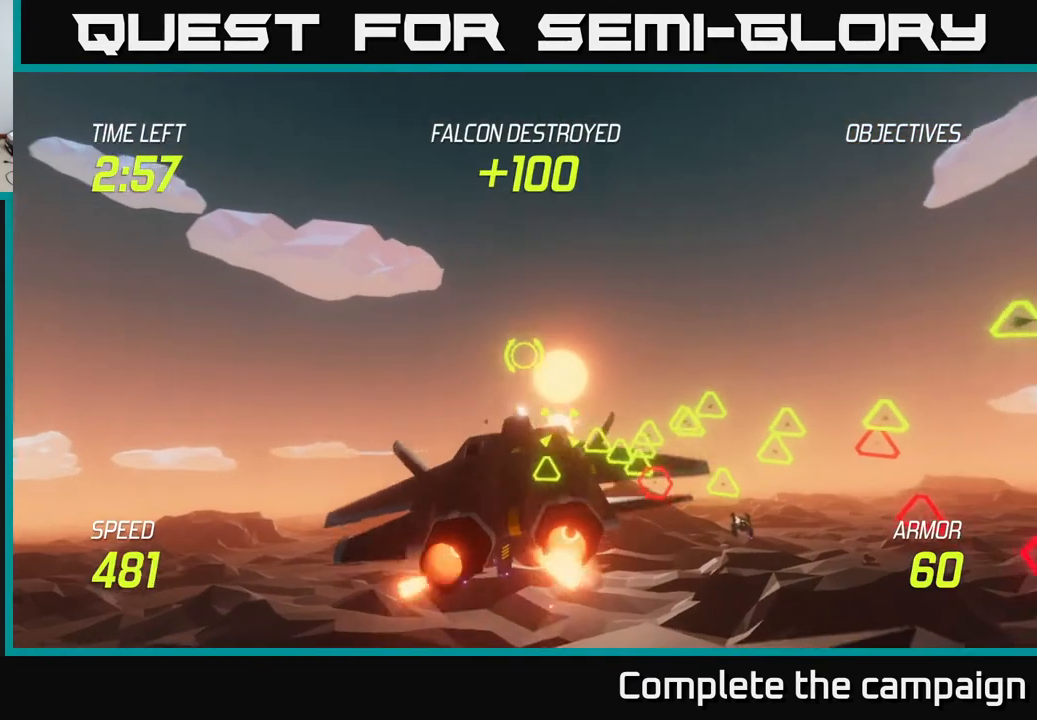
{"buttons": ["L2"], "left_stick": "right", "right_stick": "center", "events": [[183, "L2", "down"], [200, "left_stick", "down-left"], [250, "L2", "up"], [383, "L2", "down"], [417, "left_stick", "down-right"], [467, "left_stick", "right"]]}
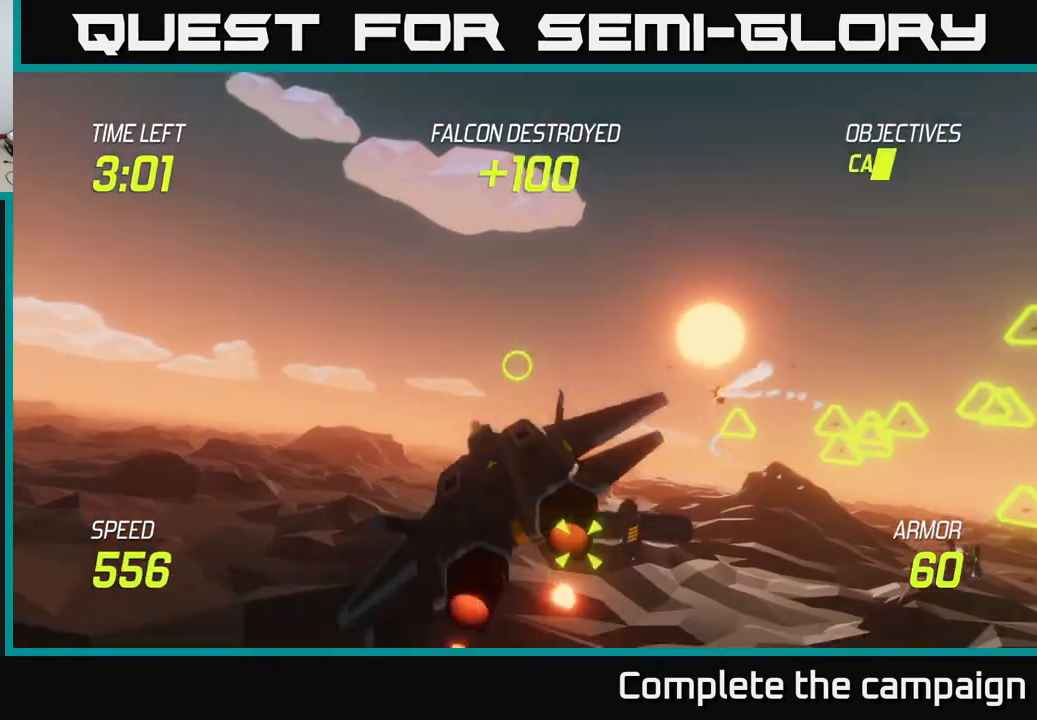
{"buttons": ["L2"], "left_stick": "down", "right_stick": "center", "events": [[17, "L2", "up"], [100, "L2", "down"], [233, "L2", "up"], [317, "L2", "down"], [383, "R2", "down"], [483, "R2", "up"], [500, "left_stick", "down"]]}
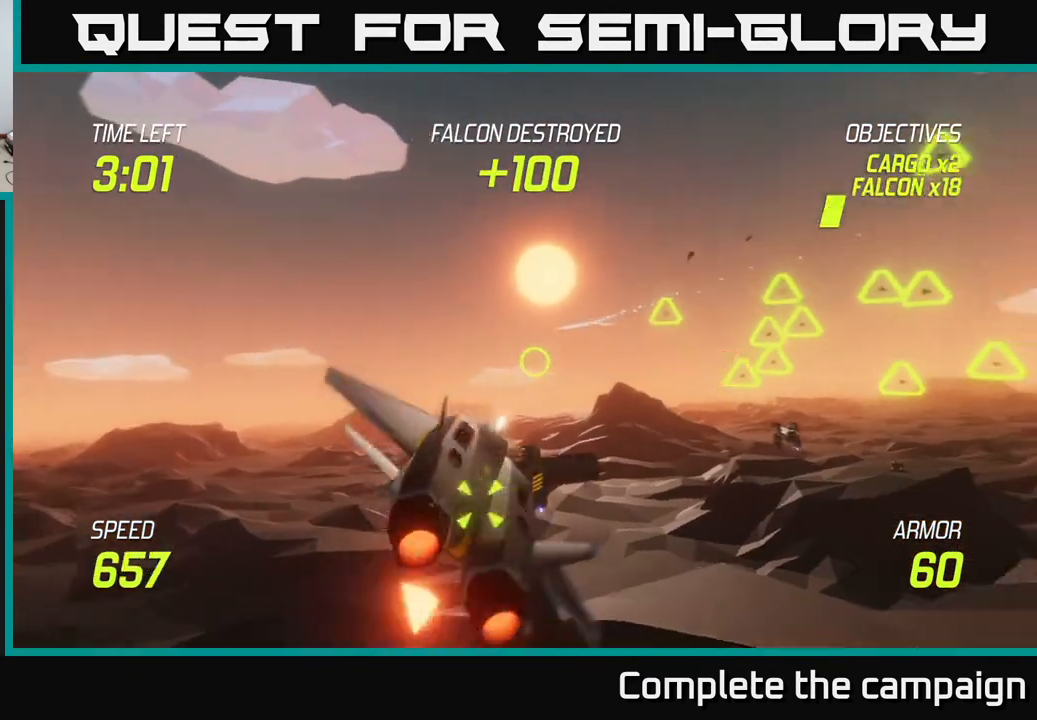
{"buttons": ["L2", "R2"], "left_stick": "up-right", "right_stick": "center", "events": [[83, "L2", "up"], [83, "R2", "down"], [183, "R2", "up"], [283, "R2", "down"], [383, "L2", "down"], [383, "R2", "up"], [383, "left_stick", "right"], [450, "R2", "down"], [450, "left_stick", "up-right"]]}
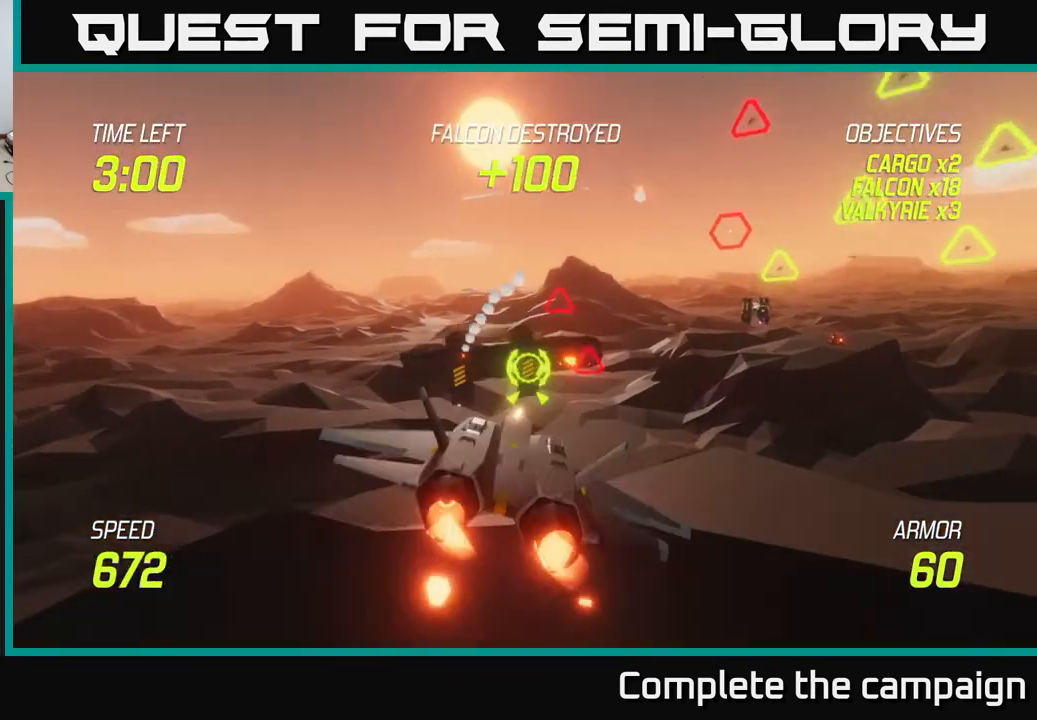
{"buttons": ["L2", "R2"], "left_stick": "up-right", "right_stick": "center", "events": [[33, "R2", "up"], [67, "L2", "up"], [100, "left_stick", "right"], [133, "R2", "down"], [183, "L2", "down"], [233, "R2", "up"], [317, "L2", "up"], [317, "R2", "down"], [383, "R2", "up"], [417, "L2", "down"], [450, "left_stick", "up-right"], [467, "R2", "down"]]}
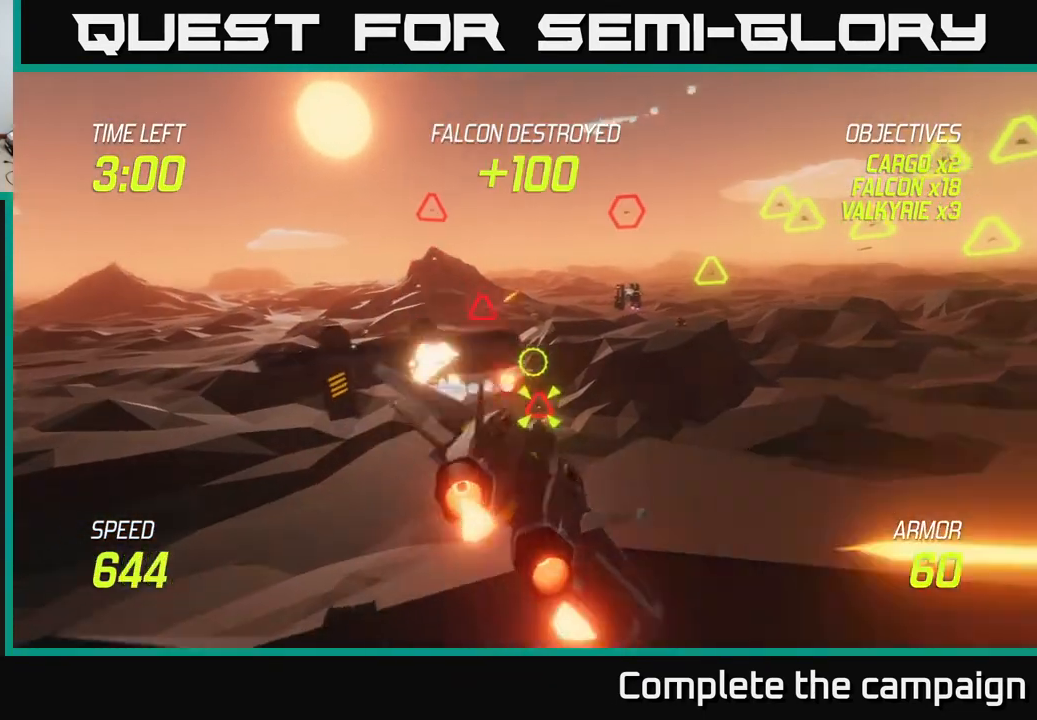
{"buttons": ["L2"], "left_stick": "up-right", "right_stick": "center", "events": [[67, "L2", "up"], [67, "R2", "up"], [167, "L2", "down"], [300, "L2", "up"], [417, "L2", "down"]]}
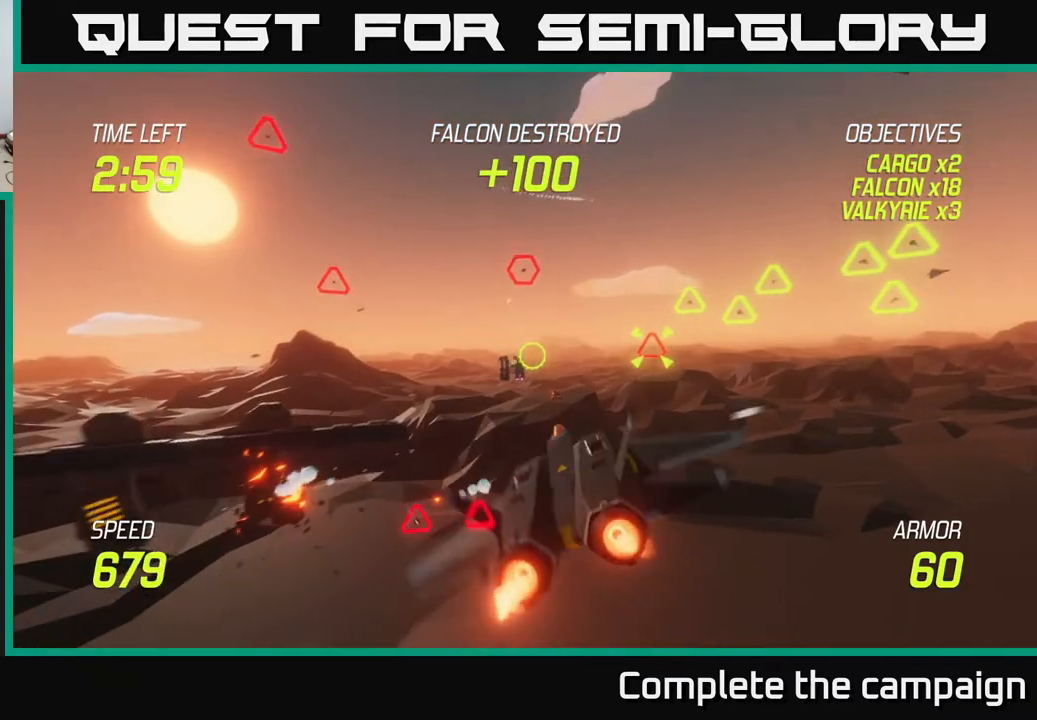
{"buttons": ["L2"], "left_stick": "up-left", "right_stick": "center", "events": [[83, "L2", "up"], [83, "left_stick", "up"], [150, "L2", "down"], [300, "left_stick", "up-left"], [333, "L2", "up"], [450, "L2", "down"]]}
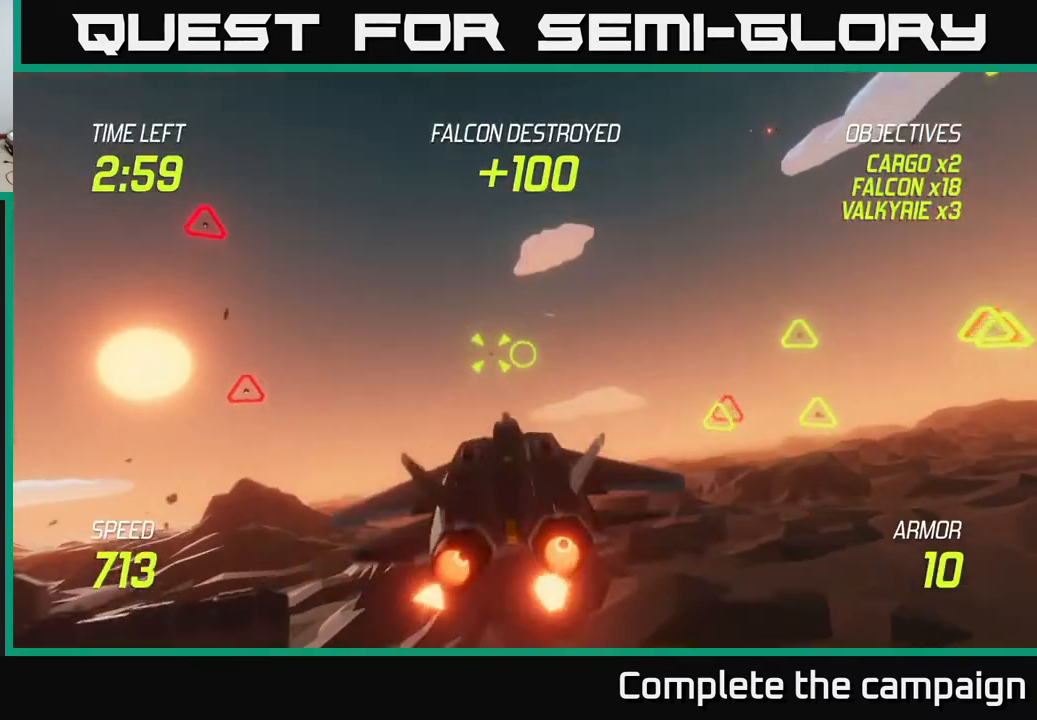
{"buttons": ["L2"], "left_stick": "right", "right_stick": "center", "events": [[33, "left_stick", "down-left"], [50, "L2", "up"], [100, "L2", "down"], [200, "L2", "up"], [217, "left_stick", "right"], [283, "L2", "down"], [367, "L2", "up"], [417, "L2", "down"]]}
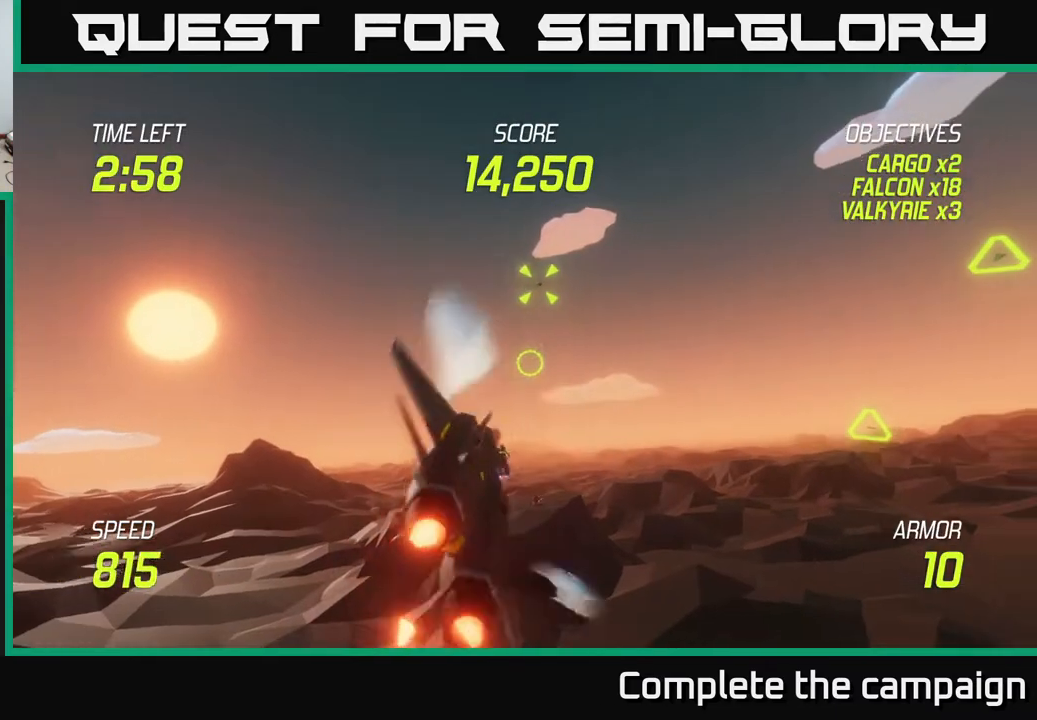
{"buttons": ["R2"], "left_stick": "right", "right_stick": "center", "events": [[50, "L2", "up"], [50, "R2", "down"], [183, "R2", "up"], [283, "R2", "down"], [367, "R2", "up"], [467, "R2", "down"]]}
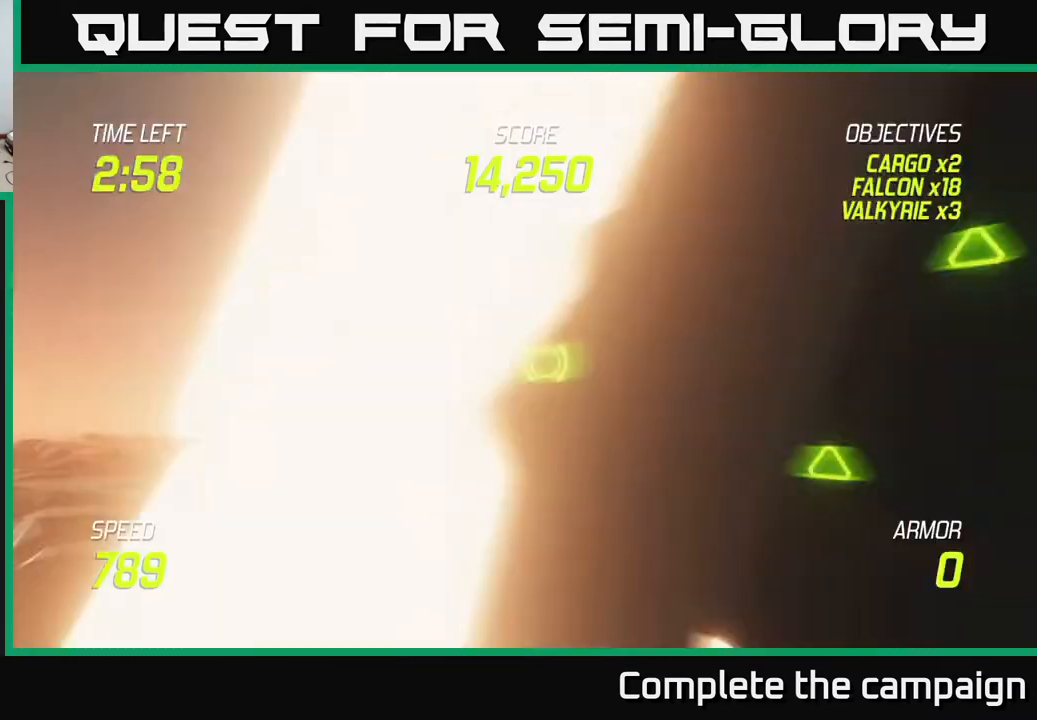
{"buttons": [], "left_stick": "center", "right_stick": "center", "events": [[33, "L2", "down"], [33, "R2", "up"], [200, "L2", "up"], [233, "L2", "down"], [350, "L2", "up"], [383, "left_stick", "center"]]}
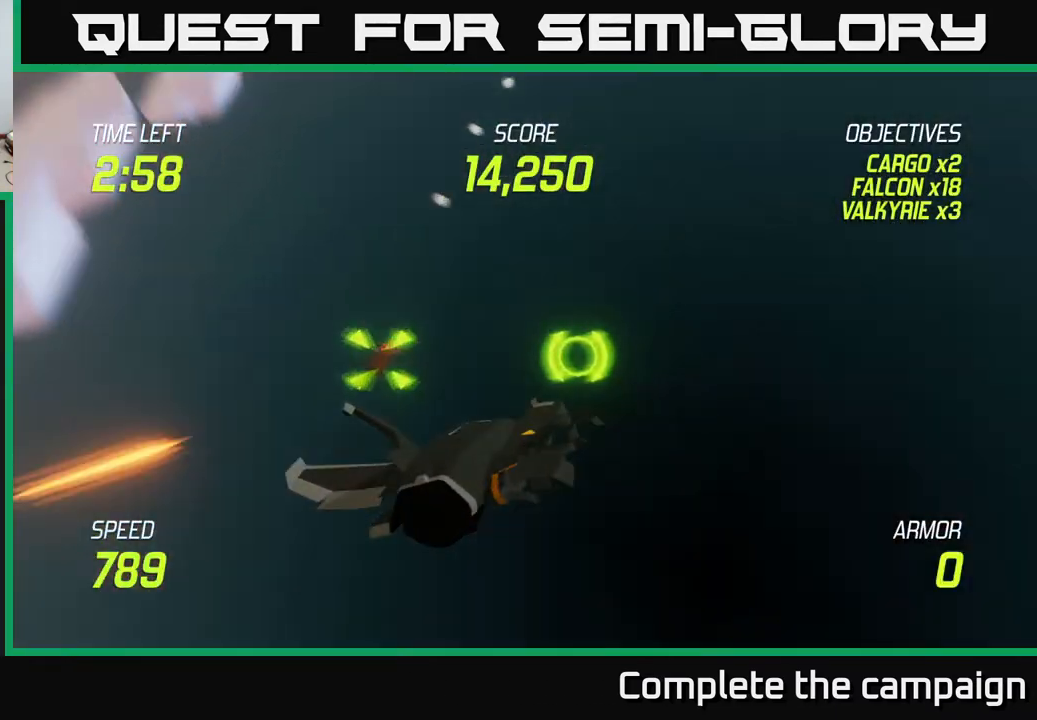
{"buttons": [], "left_stick": "center", "right_stick": "center", "events": []}
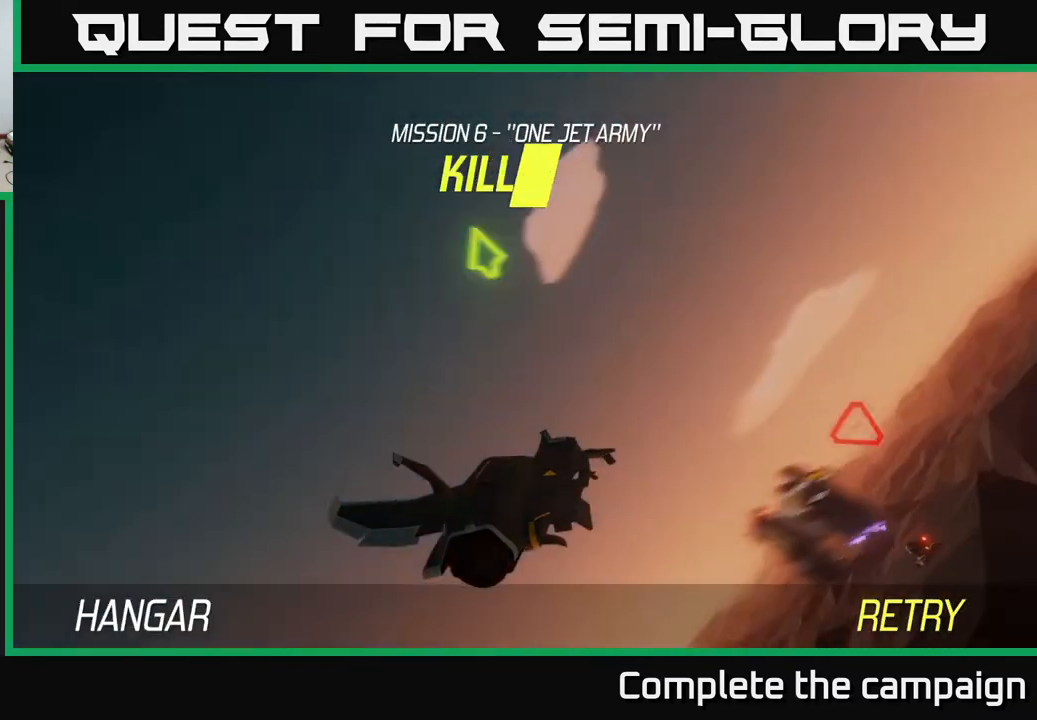
{"buttons": [], "left_stick": "center", "right_stick": "center", "events": []}
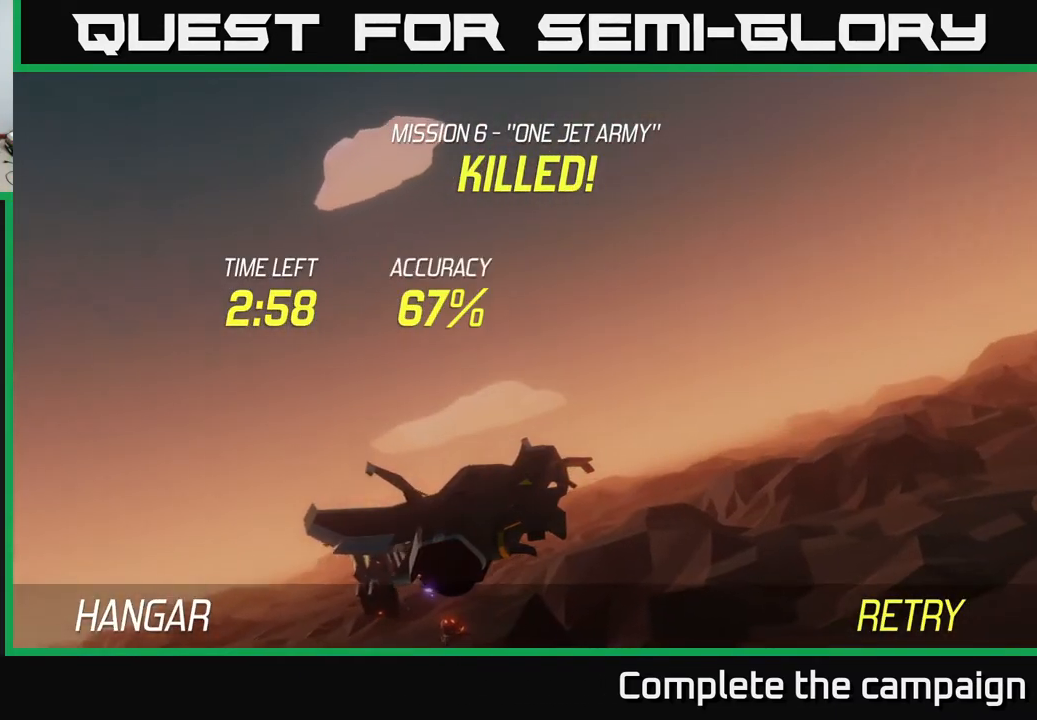
{"buttons": [], "left_stick": "center", "right_stick": "center", "events": []}
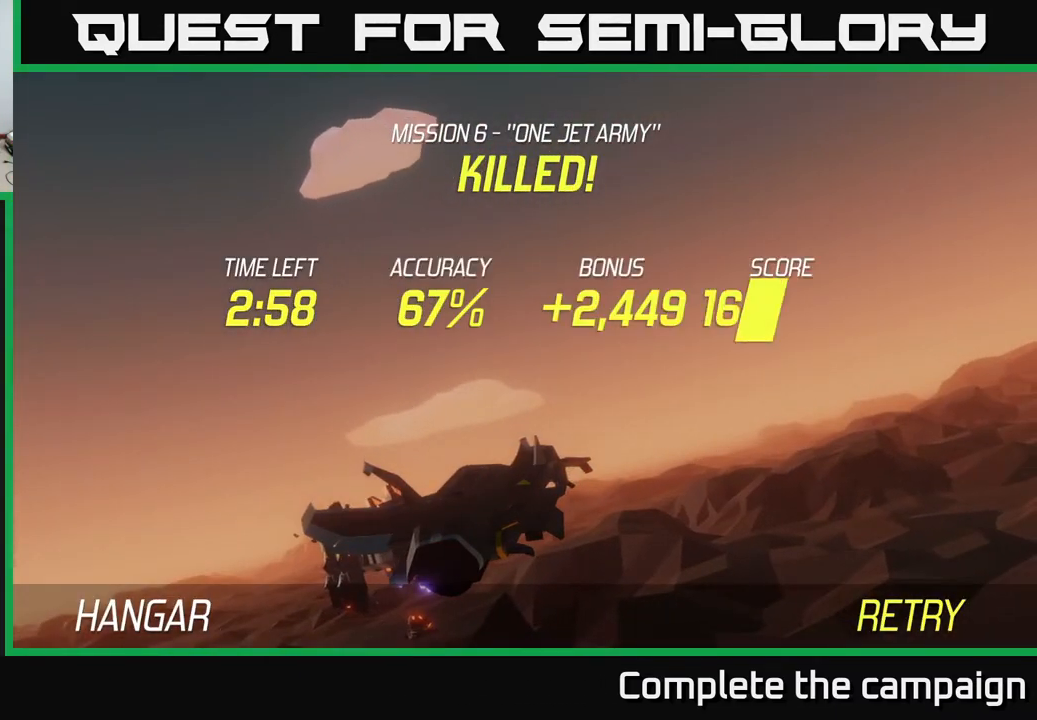
{"buttons": [], "left_stick": "center", "right_stick": "center", "events": []}
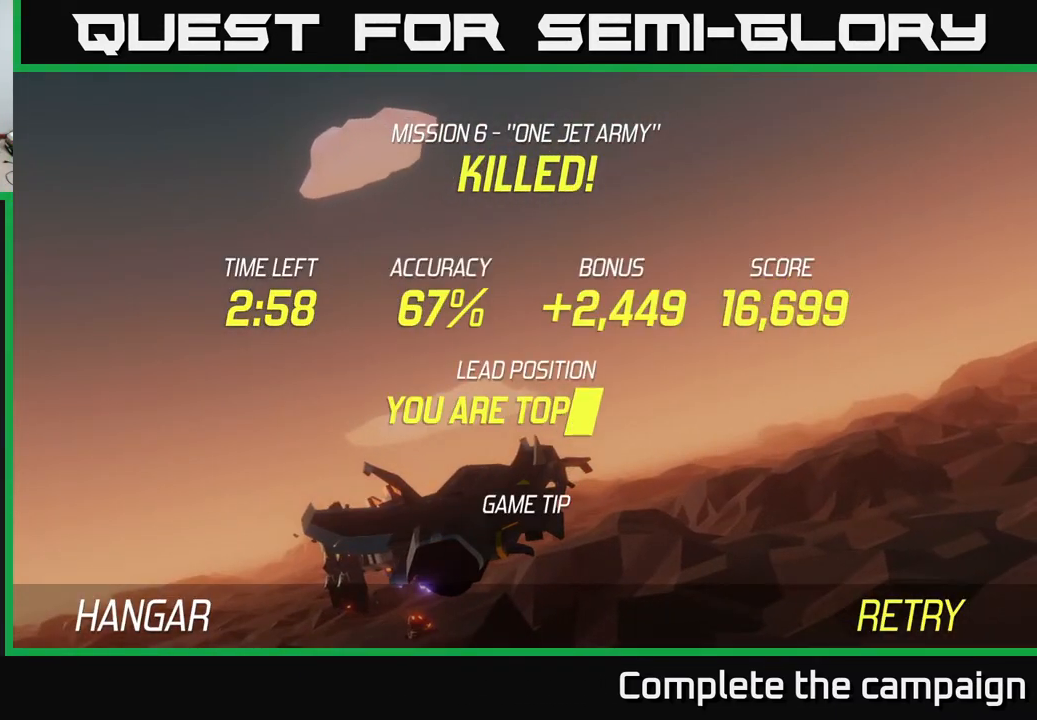
{"buttons": [], "left_stick": "center", "right_stick": "center", "events": []}
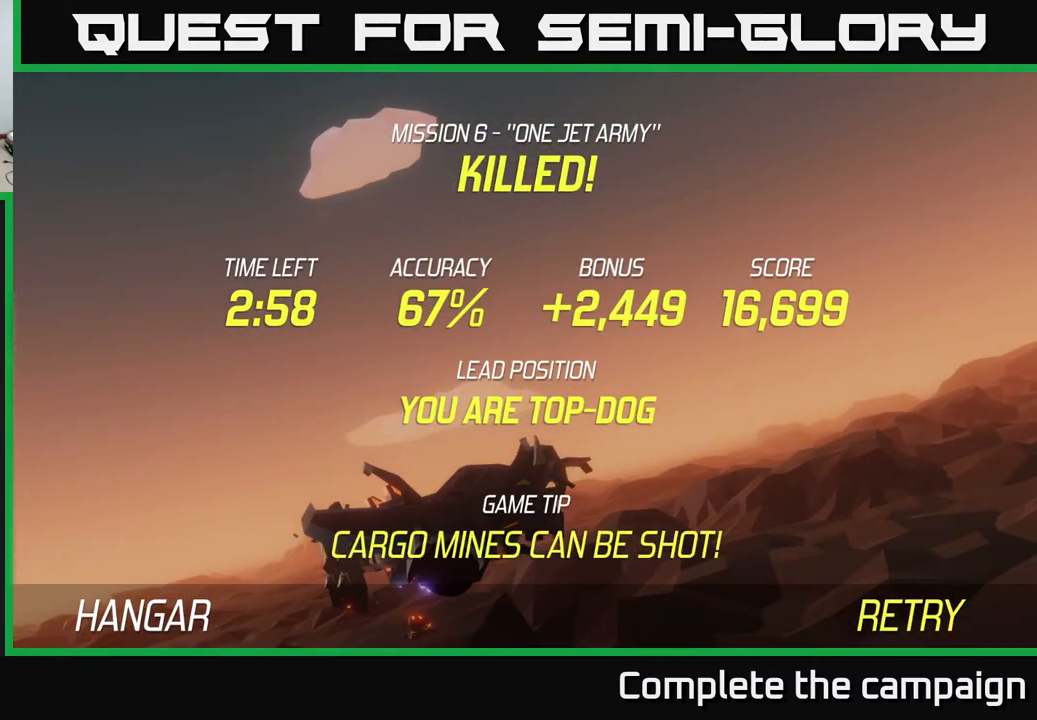
{"buttons": [], "left_stick": "center", "right_stick": "center", "events": []}
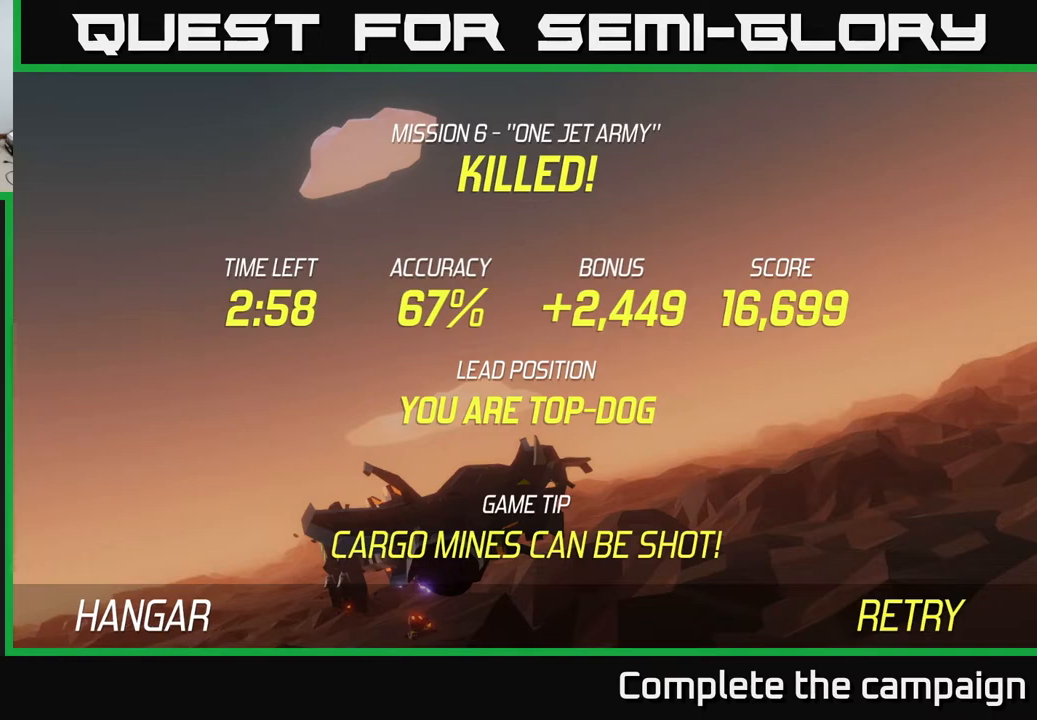
{"buttons": [], "left_stick": "center", "right_stick": "center", "events": []}
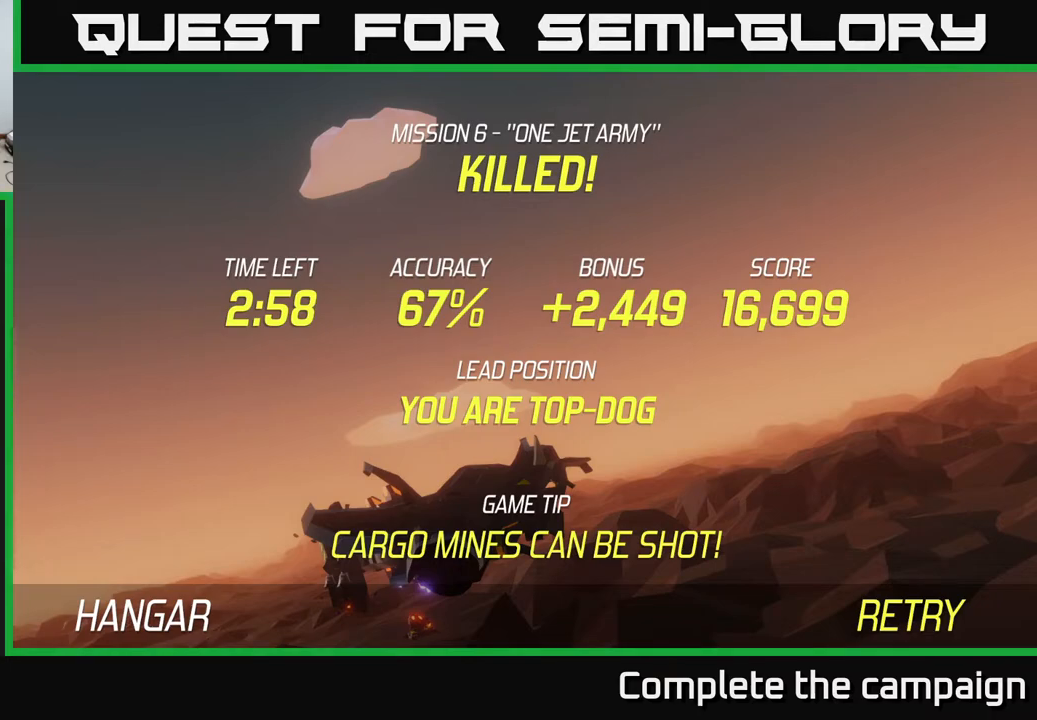
{"buttons": [], "left_stick": "center", "right_stick": "center", "events": []}
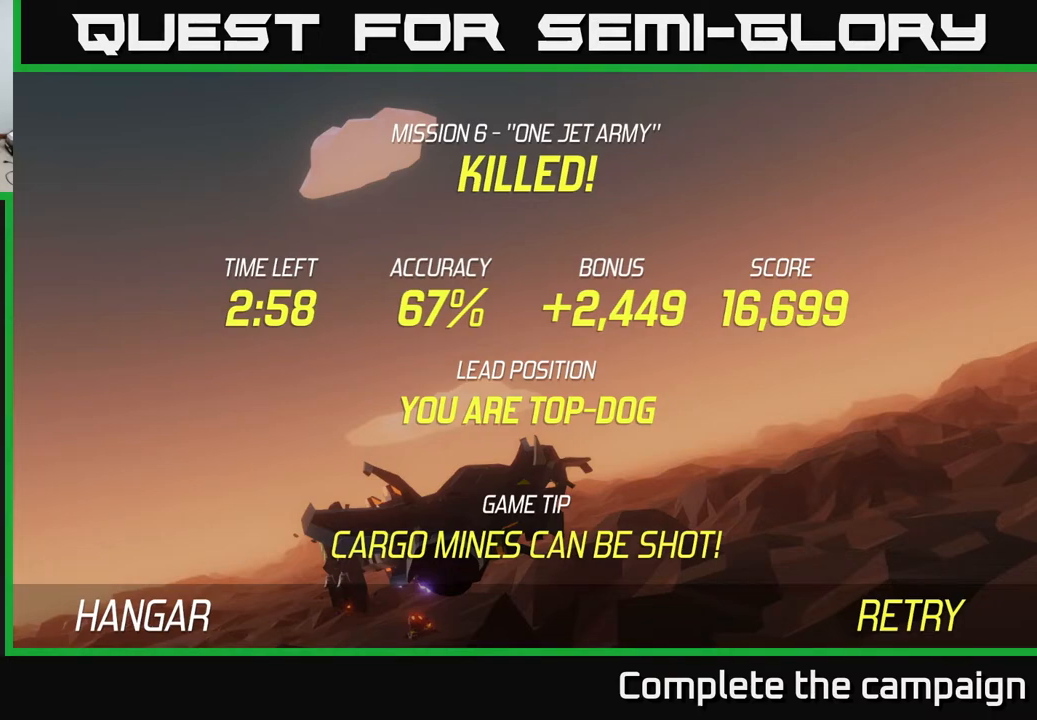
{"buttons": [], "left_stick": "center", "right_stick": "center", "events": []}
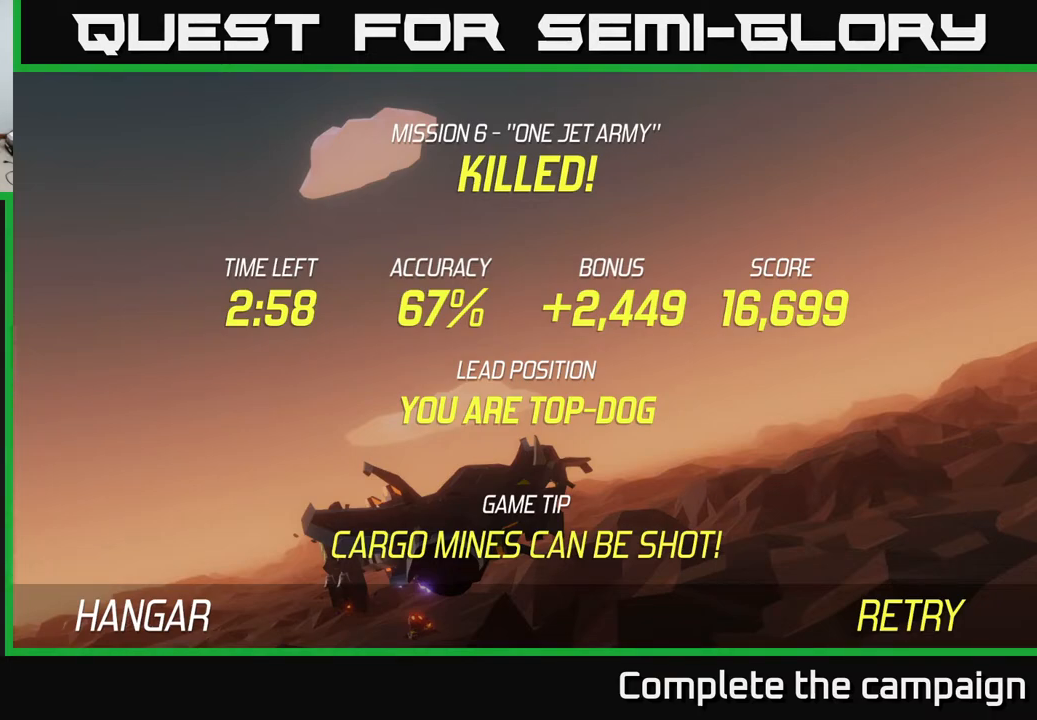
{"buttons": [], "left_stick": "center", "right_stick": "center", "events": []}
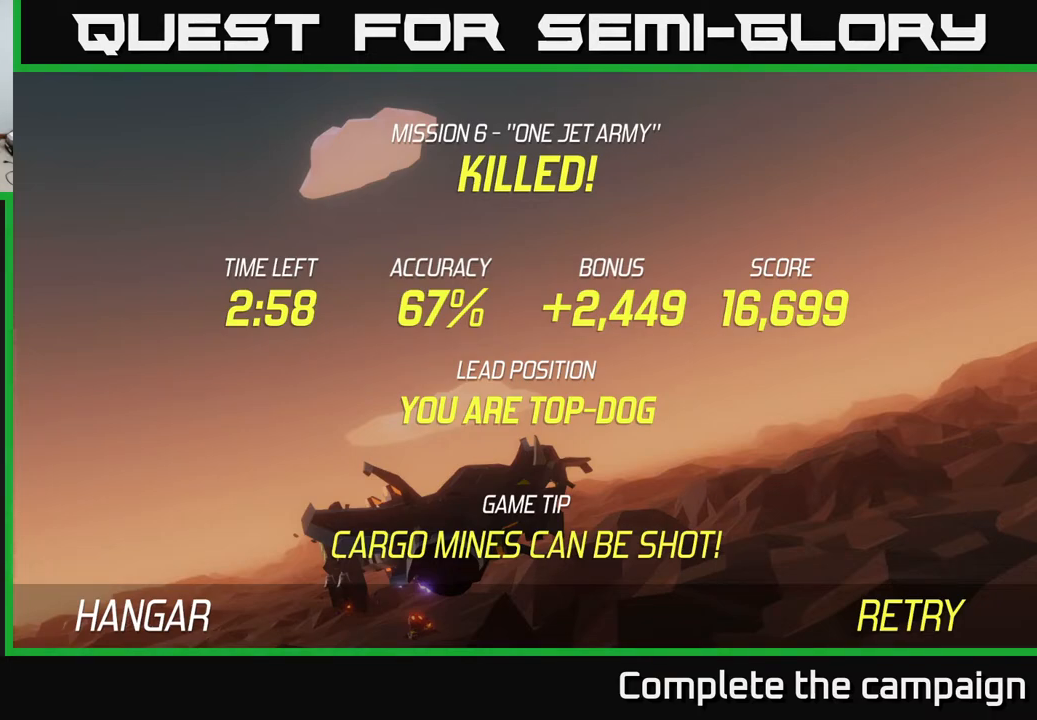
{"buttons": [], "left_stick": "left", "right_stick": "center", "events": [[383, "left_stick", "left"]]}
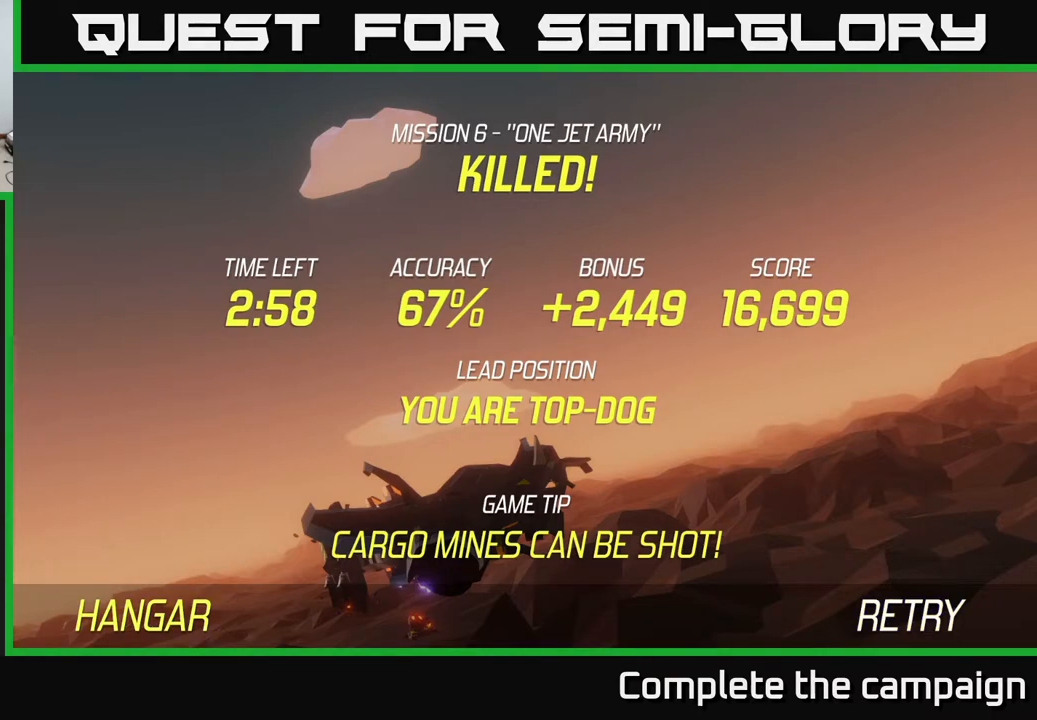
{"buttons": [], "left_stick": "center", "right_stick": "center", "events": [[100, "left_stick", "center"]]}
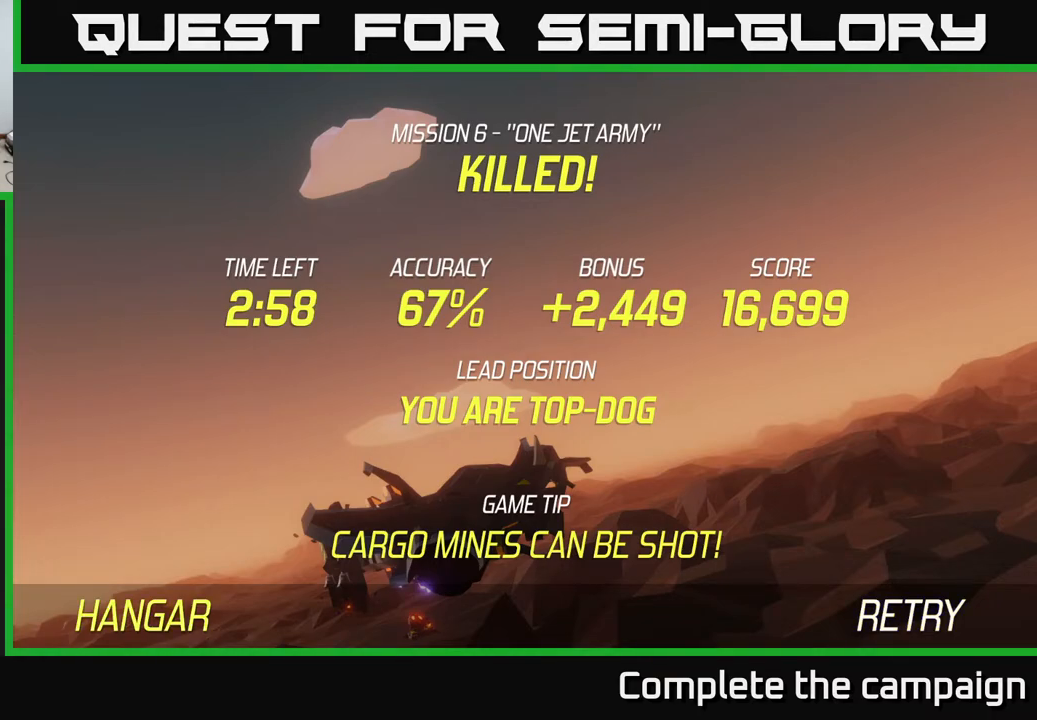
{"buttons": [], "left_stick": "center", "right_stick": "center", "events": [[283, "A", "down"], [417, "A", "up"]]}